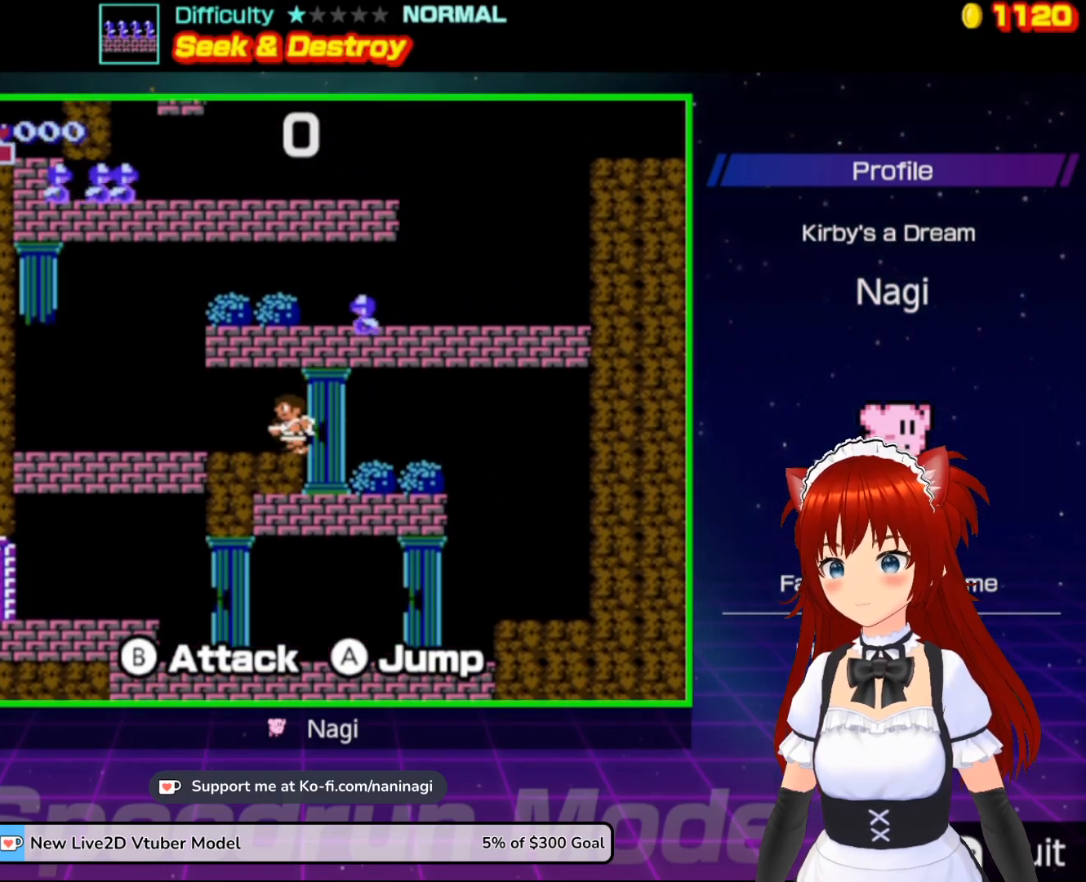
Gameplay with a controller (Nintendo layout); each line is a JSON object with the inputs held at the frame after it. "events" lists button and stick changes between this image and that frame as [ms after this image, input, new state], when the widget could be followed in between. Not read: L3 R3.
{"buttons": ["DPAD_LEFT"], "events": []}
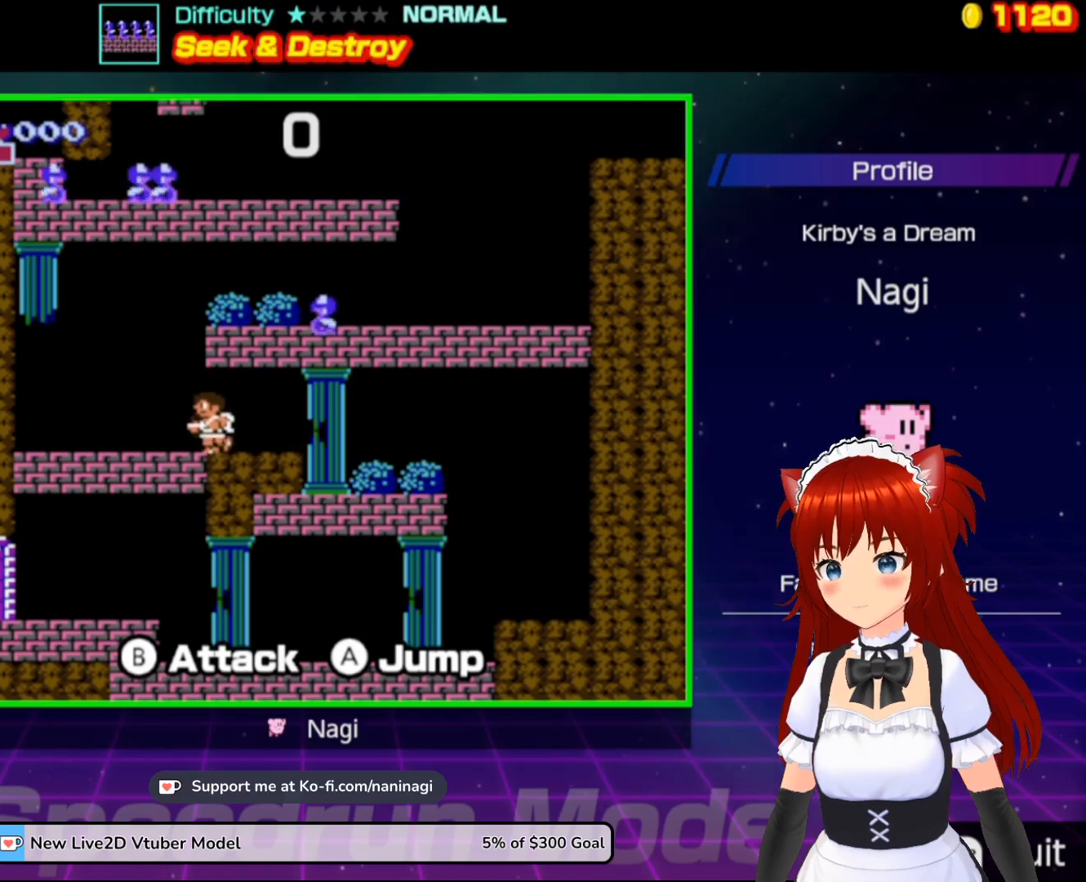
{"buttons": ["A", "B", "DPAD_RIGHT"], "events": [[150, "A", "down"], [217, "DPAD_DOWN", "down"], [217, "DPAD_LEFT", "up"], [250, "DPAD_DOWN", "up"], [250, "DPAD_RIGHT", "down"], [467, "B", "down"]]}
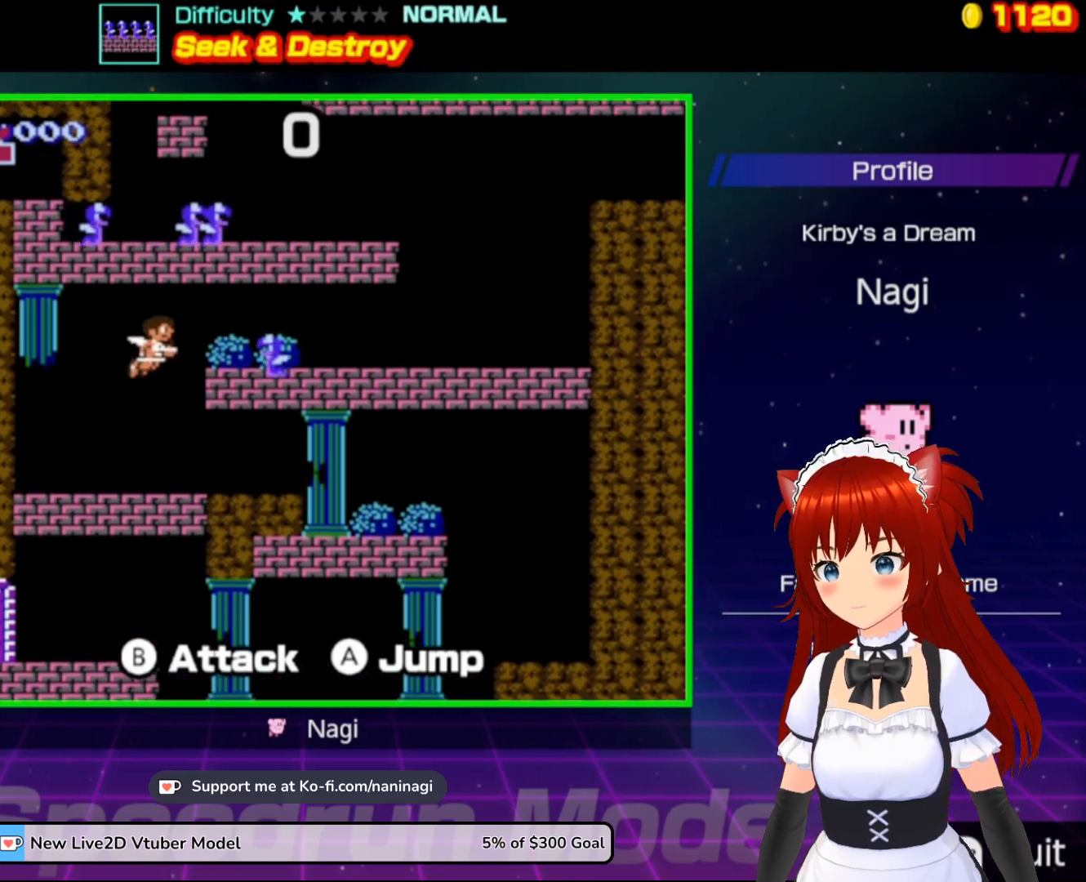
{"buttons": ["DPAD_RIGHT"], "events": [[283, "B", "up"], [317, "A", "up"]]}
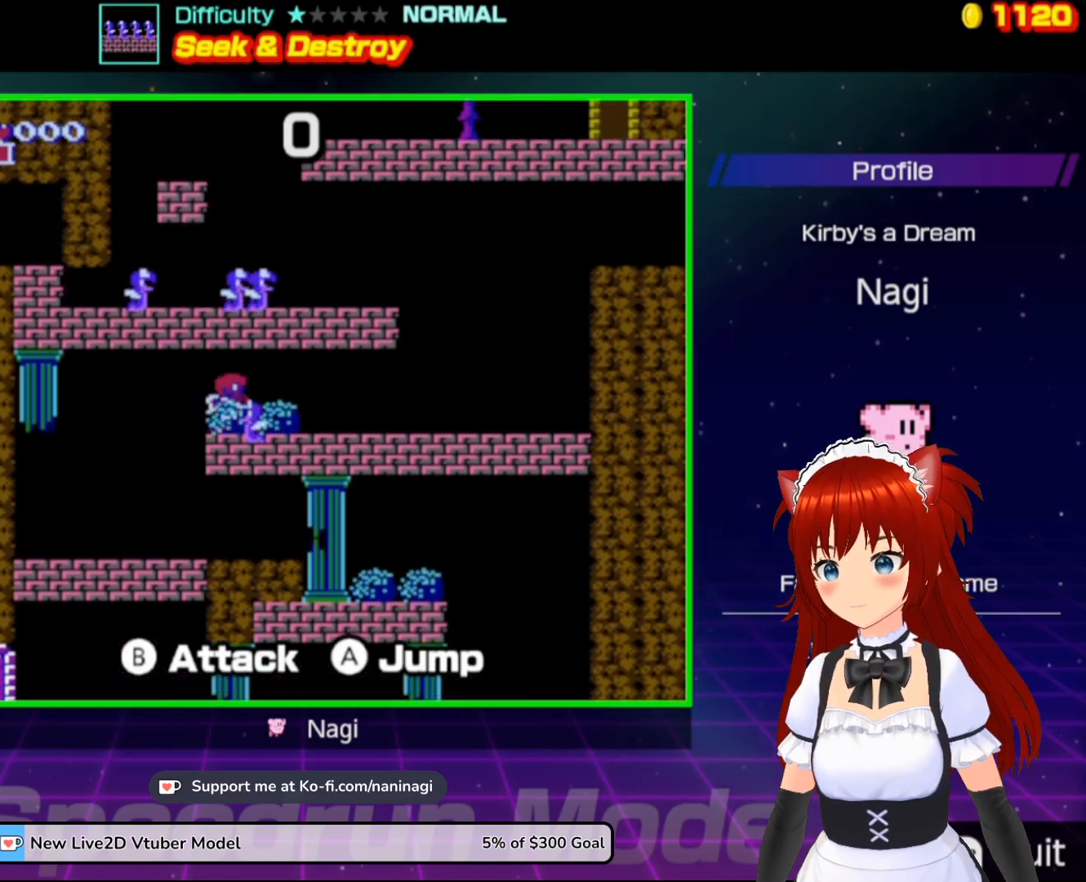
{"buttons": [], "events": [[83, "DPAD_LEFT", "down"], [83, "DPAD_RIGHT", "up"], [150, "B", "down"], [150, "DPAD_LEFT", "up"], [250, "DPAD_RIGHT", "down"], [283, "B", "up"], [350, "B", "down"], [450, "B", "up"], [450, "DPAD_RIGHT", "up"]]}
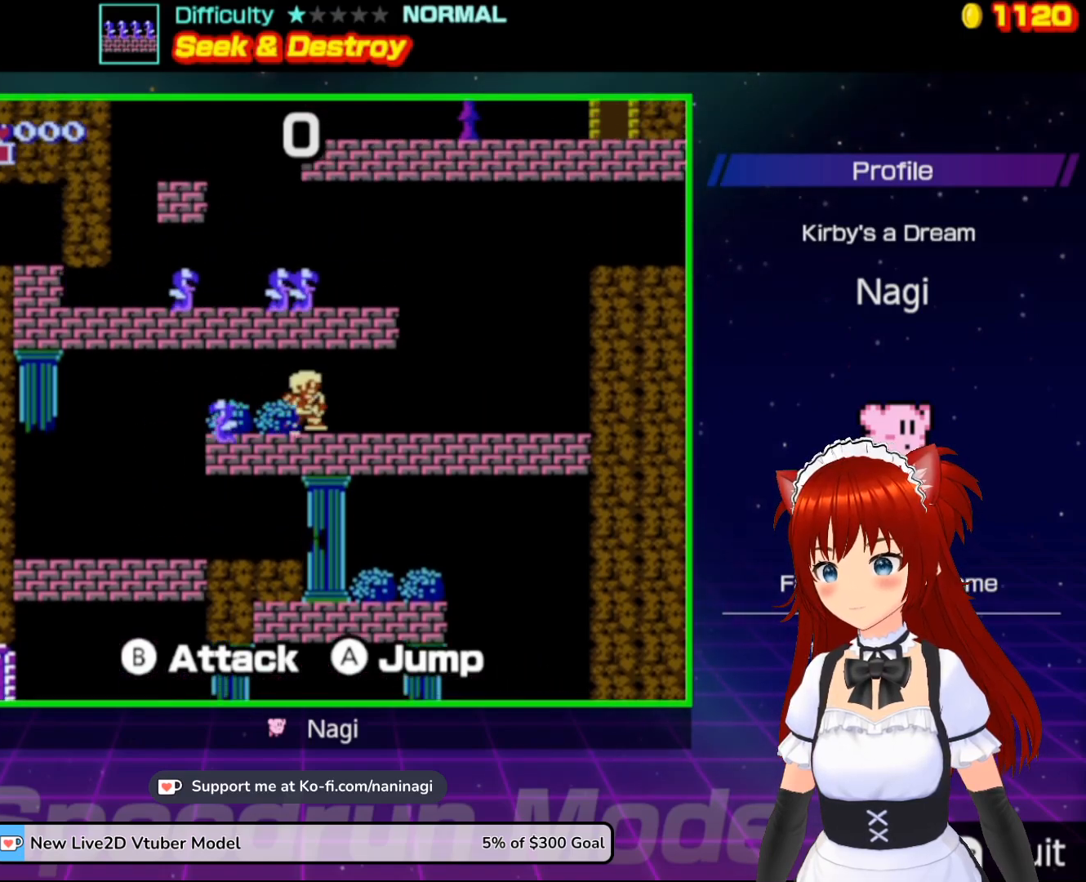
{"buttons": ["B"], "events": [[17, "DPAD_RIGHT", "down"], [117, "DPAD_RIGHT", "up"], [150, "DPAD_LEFT", "down"], [283, "B", "down"], [450, "DPAD_LEFT", "up"]]}
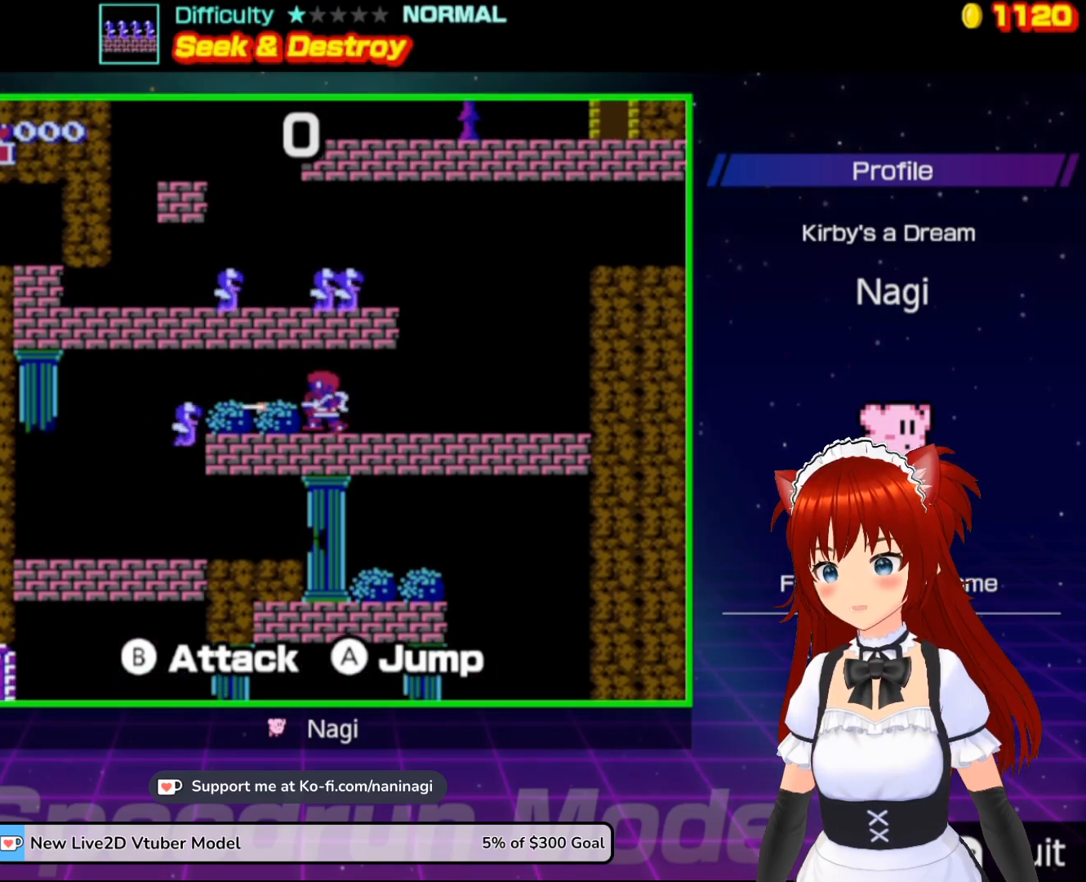
{"buttons": [], "events": [[150, "B", "up"]]}
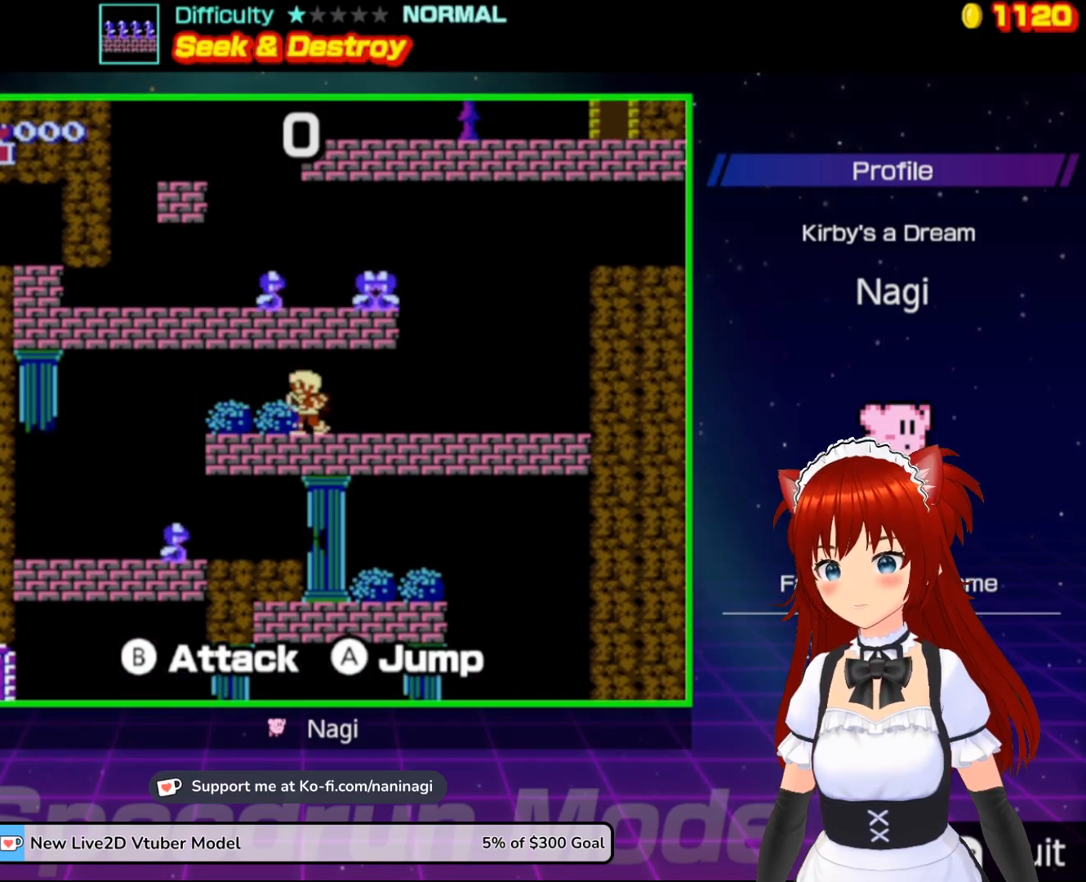
{"buttons": [], "events": []}
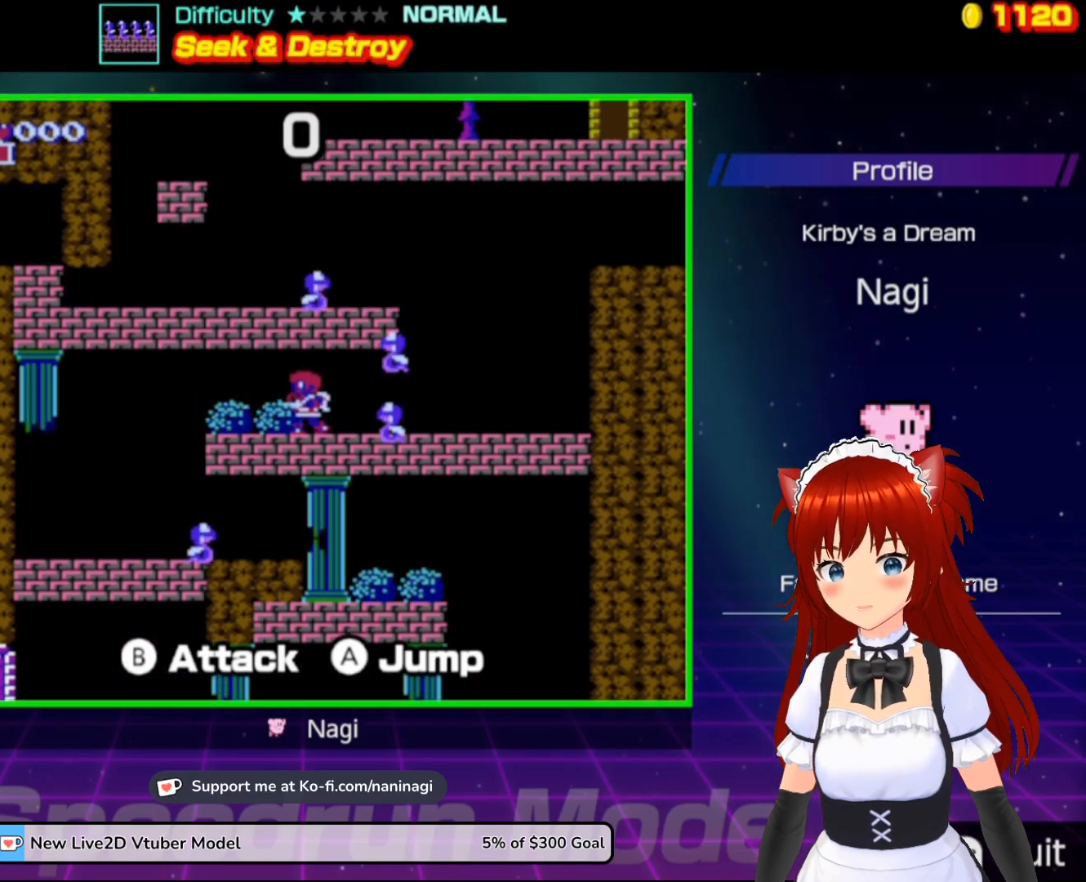
{"buttons": [], "events": []}
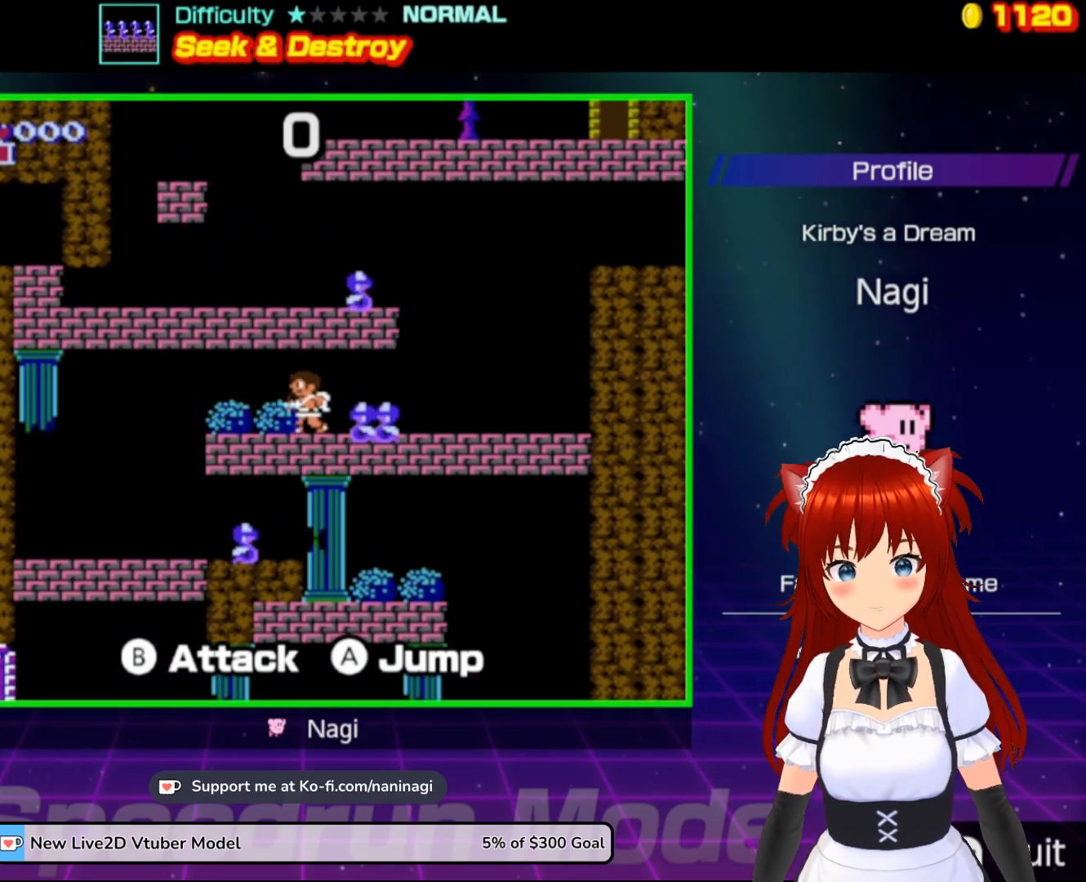
{"buttons": [], "events": []}
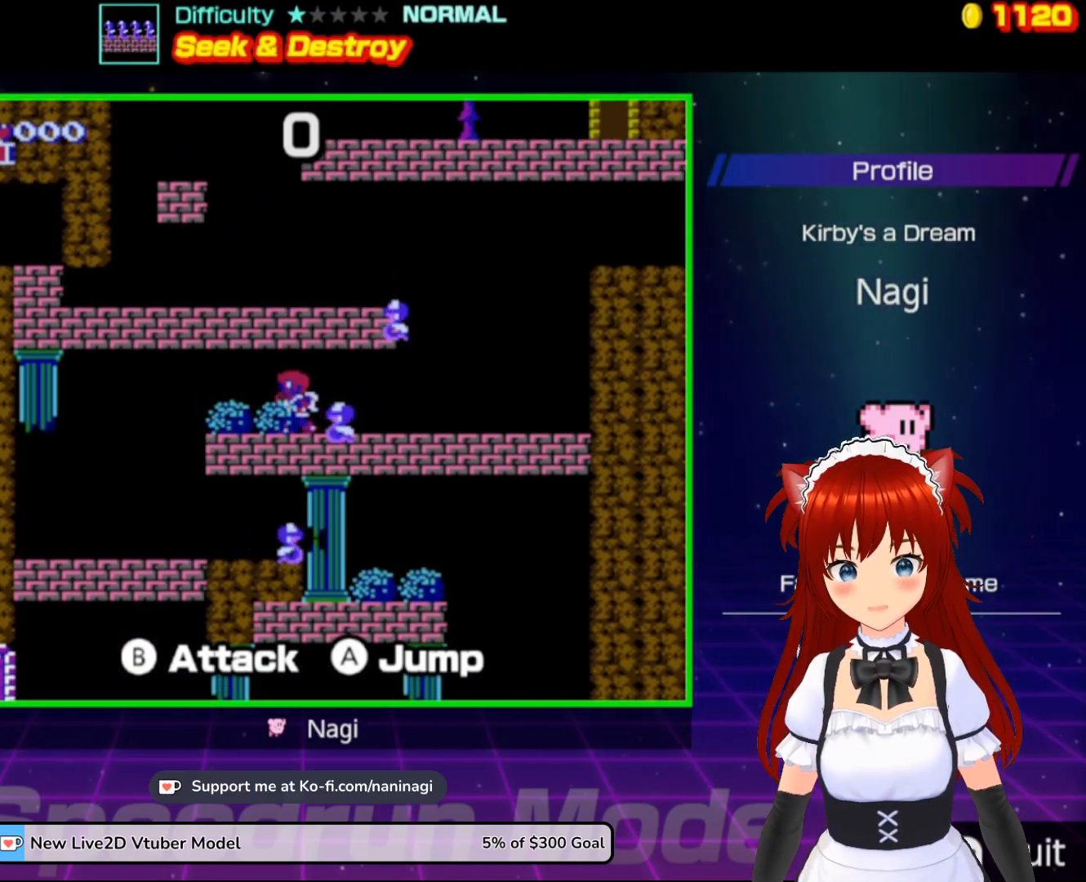
{"buttons": [], "events": []}
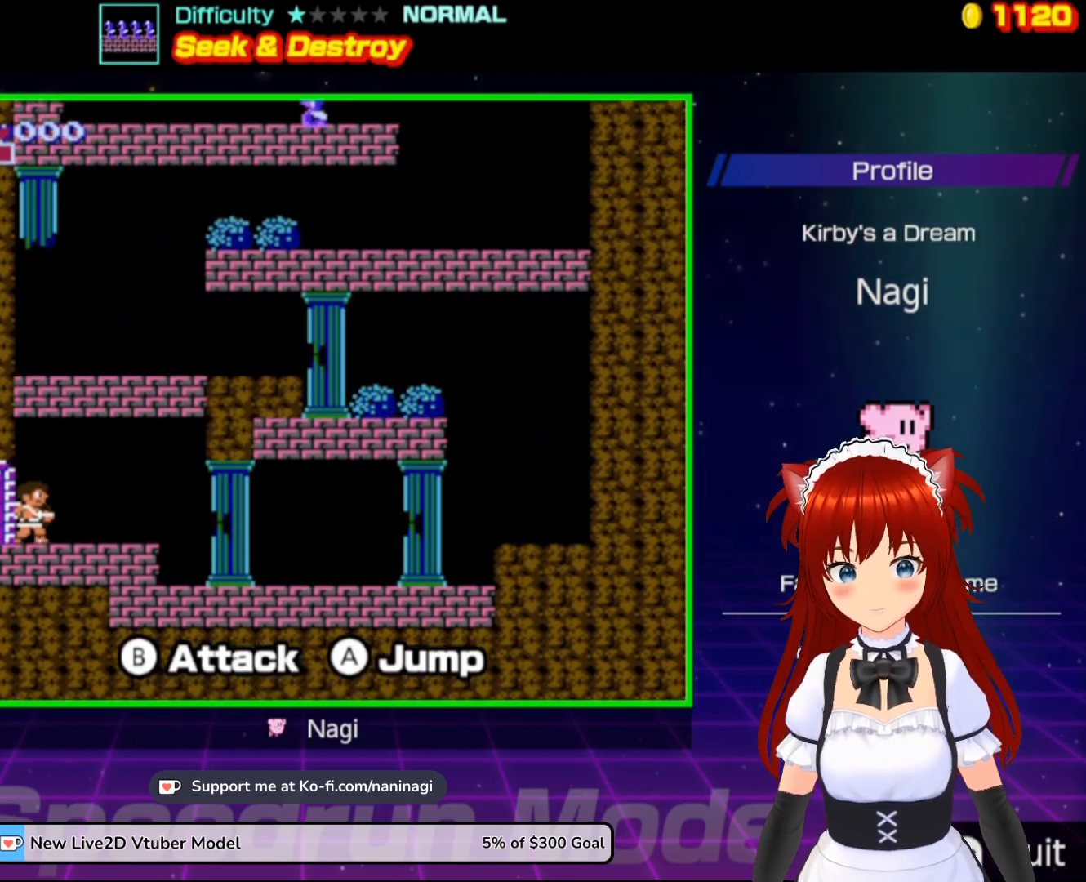
{"buttons": [], "events": []}
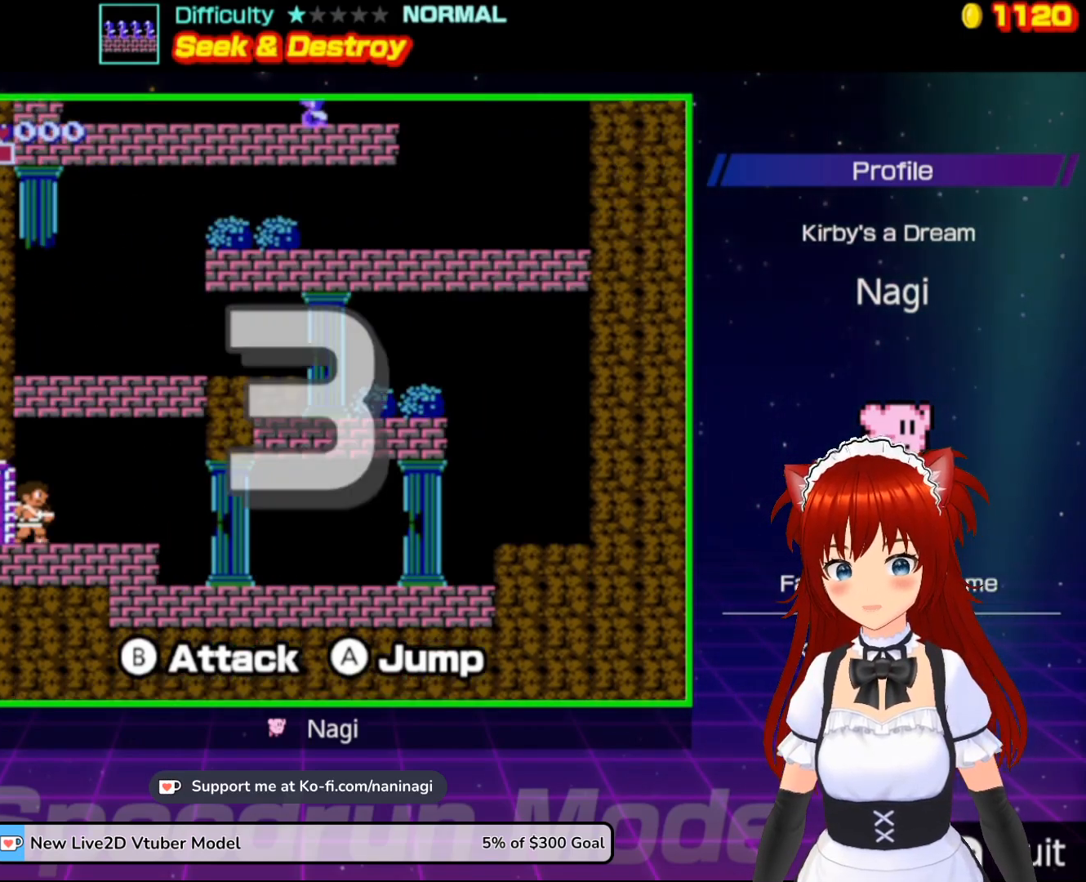
{"buttons": ["DPAD_RIGHT"], "events": [[250, "DPAD_RIGHT", "down"]]}
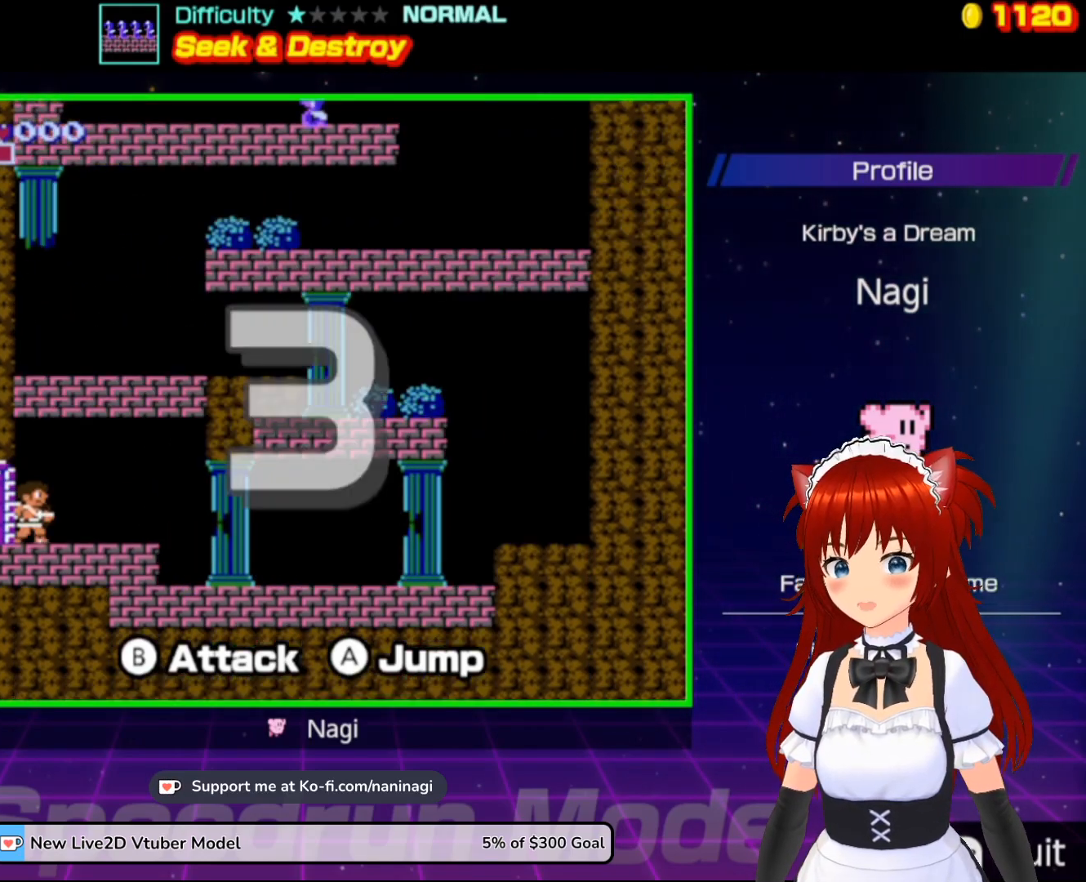
{"buttons": ["DPAD_RIGHT"], "events": []}
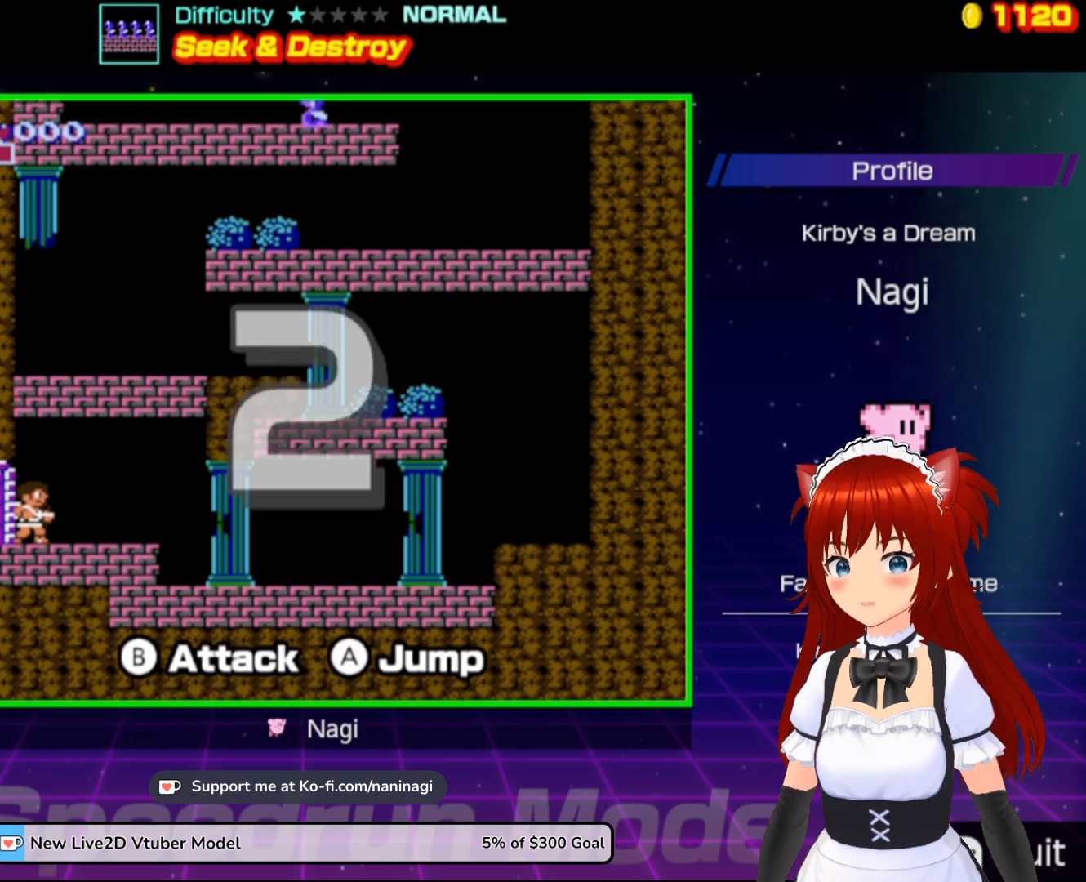
{"buttons": ["DPAD_RIGHT"], "events": []}
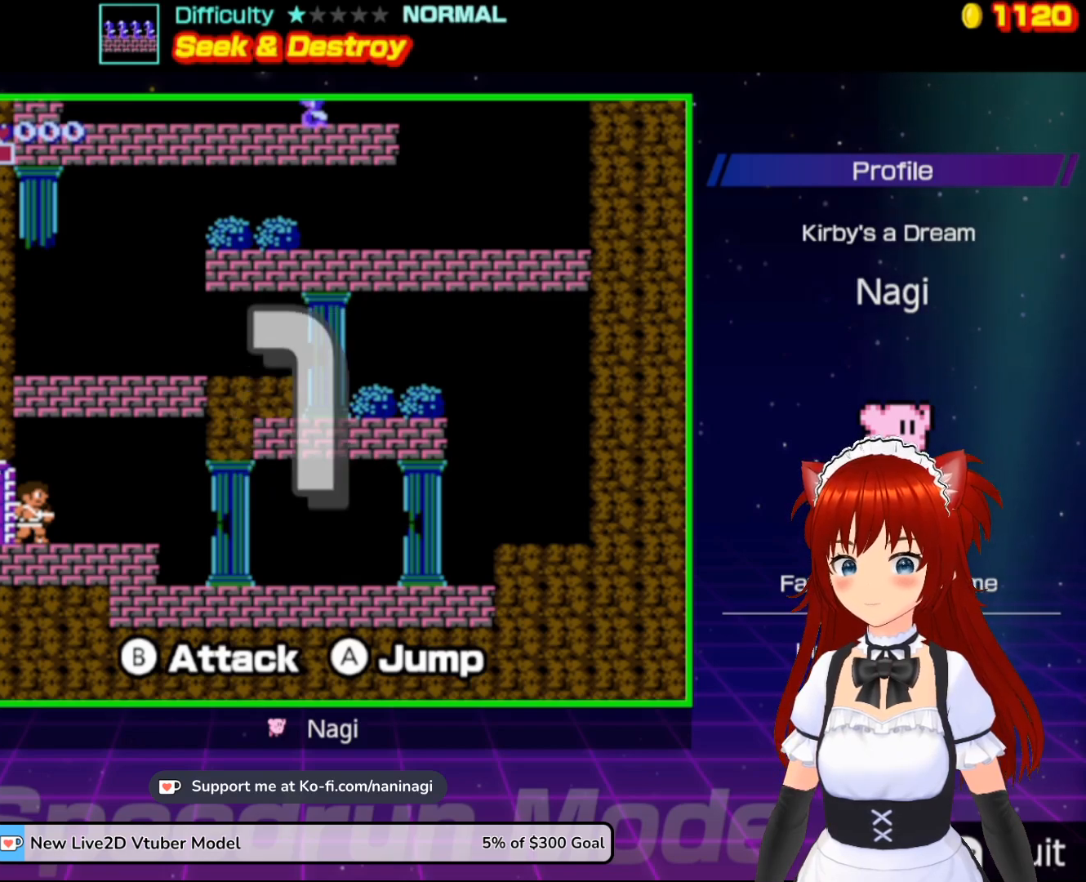
{"buttons": ["DPAD_RIGHT"], "events": []}
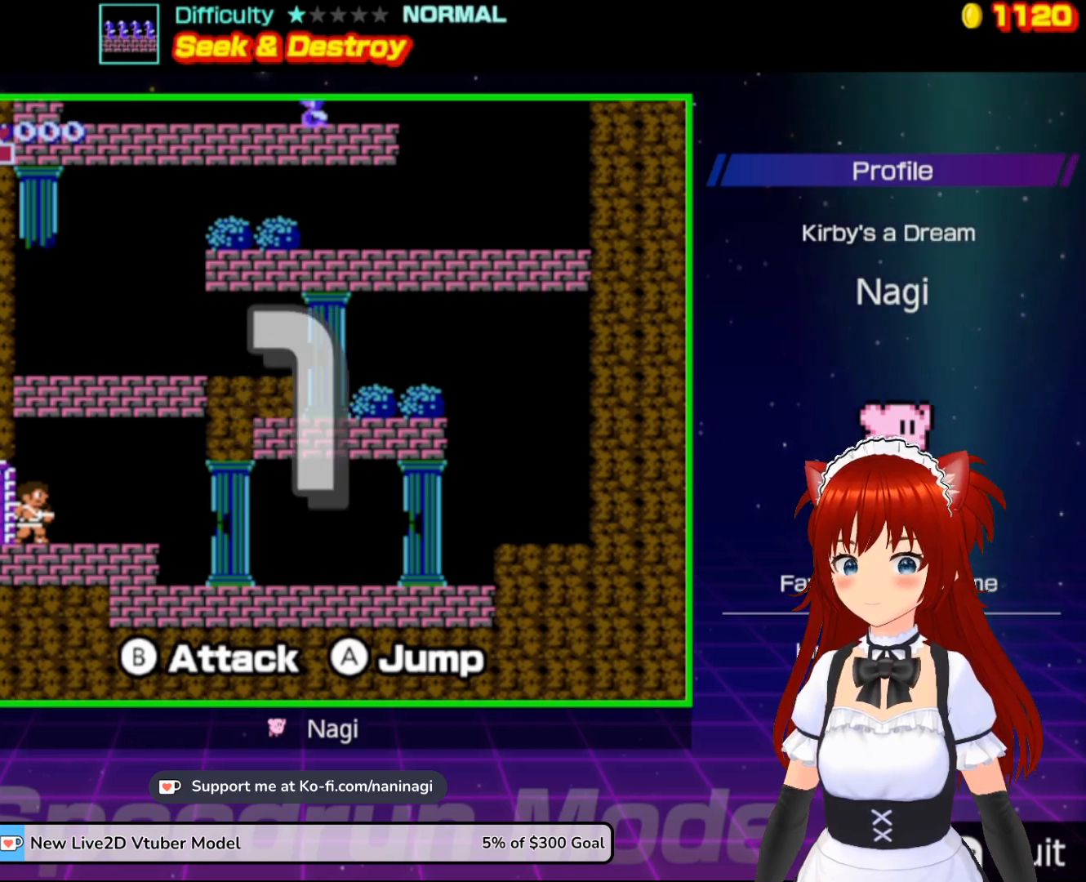
{"buttons": ["DPAD_RIGHT"], "events": []}
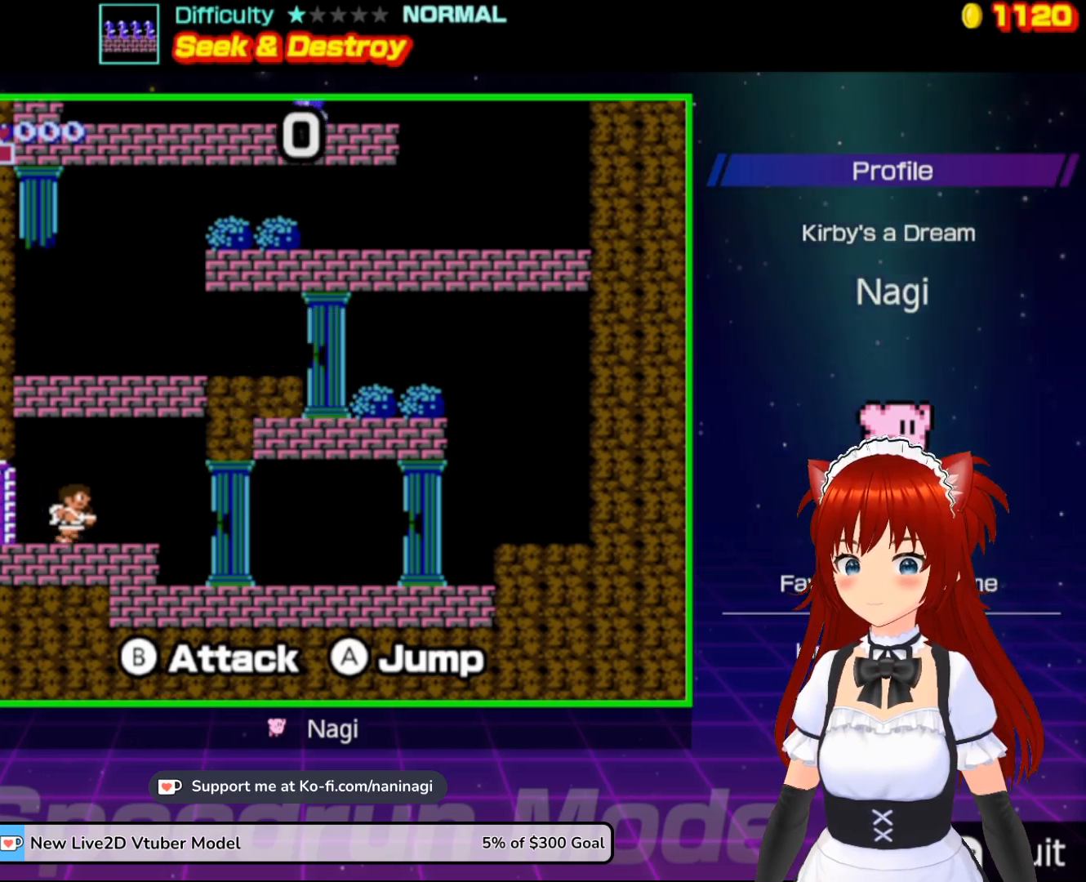
{"buttons": ["DPAD_RIGHT"], "events": []}
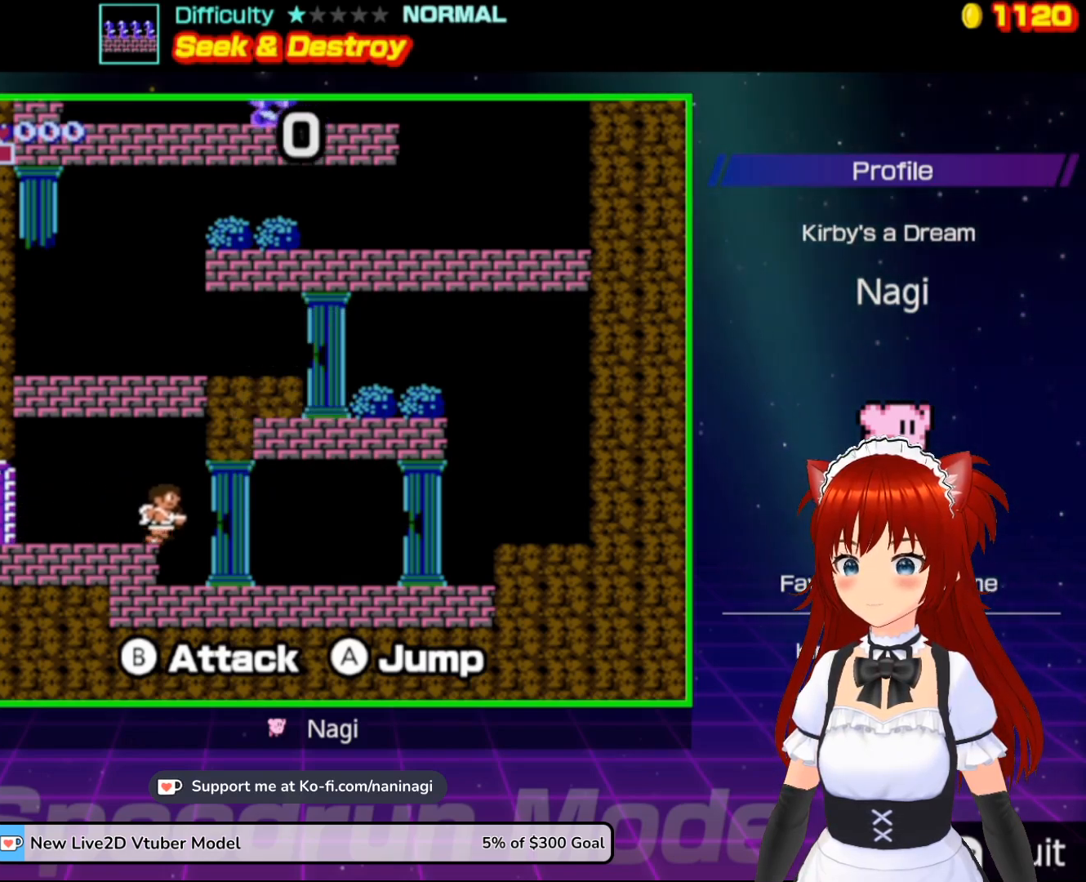
{"buttons": ["DPAD_RIGHT"], "events": []}
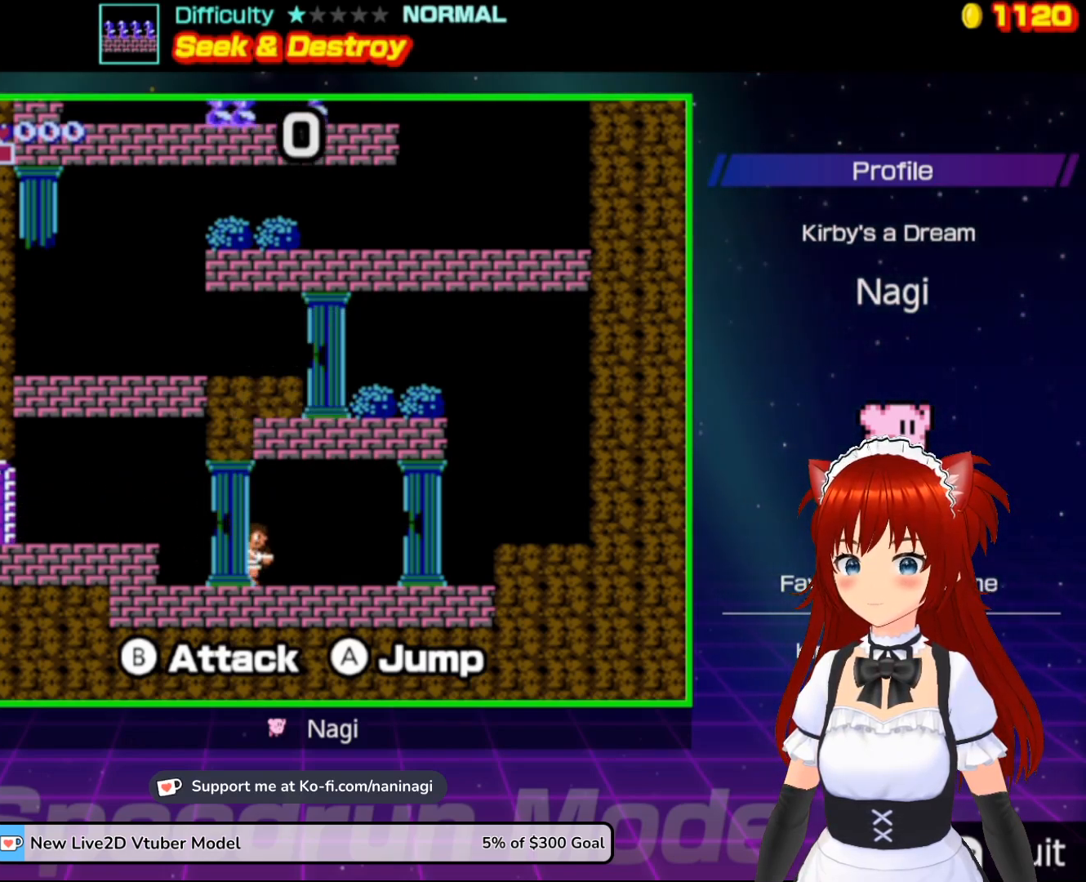
{"buttons": ["DPAD_RIGHT"], "events": []}
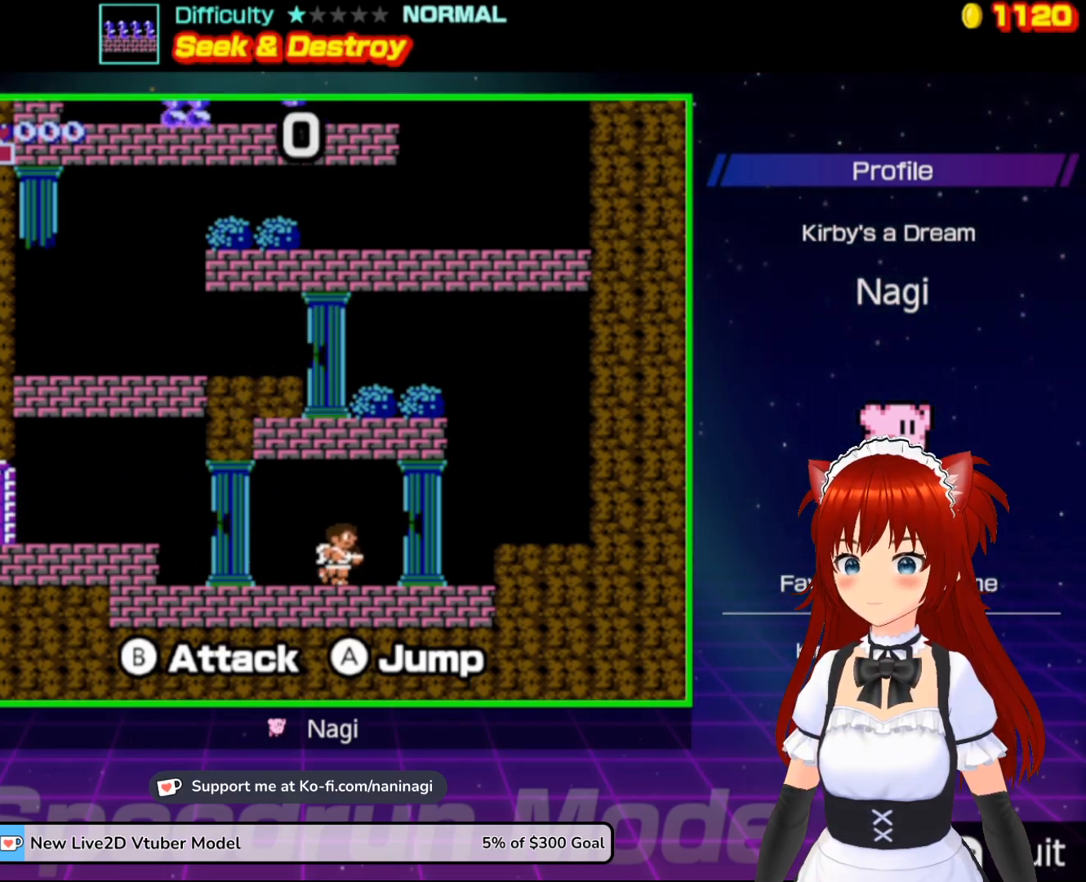
{"buttons": ["DPAD_RIGHT"], "events": []}
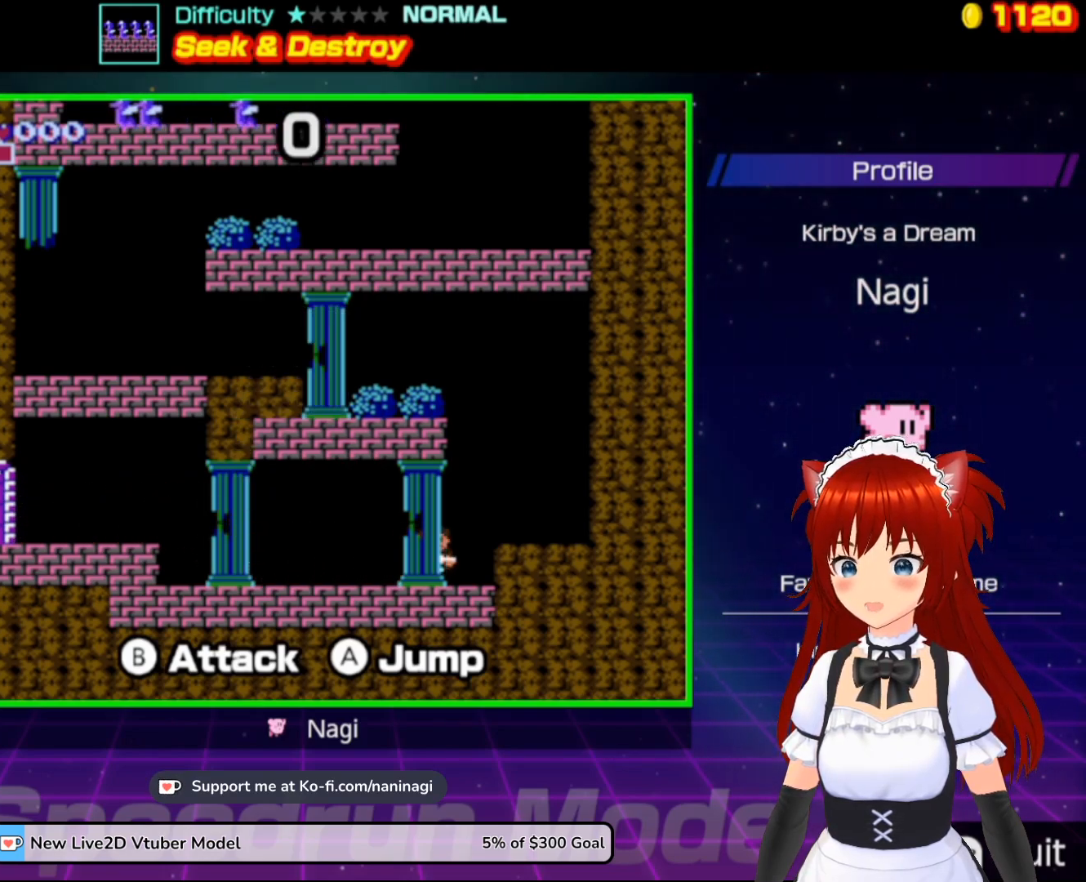
{"buttons": [], "events": [[117, "A", "down"], [283, "A", "up"], [483, "DPAD_RIGHT", "up"]]}
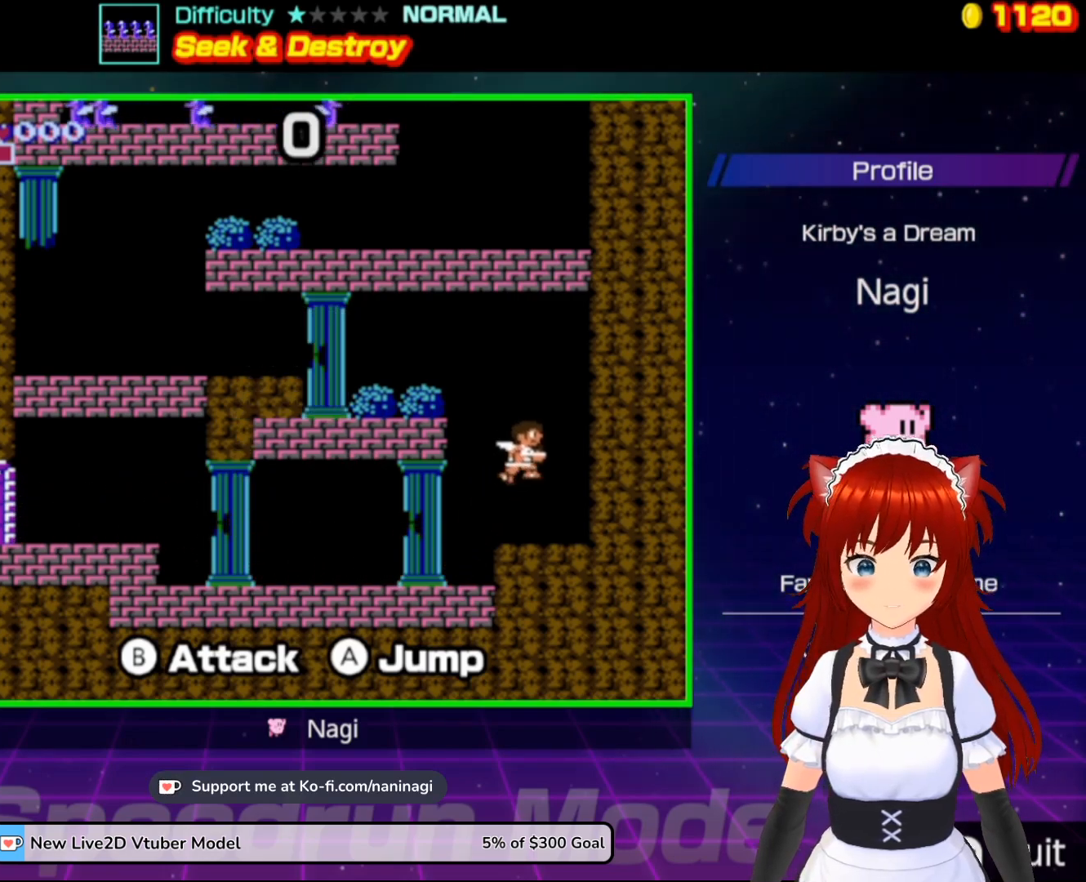
{"buttons": [], "events": []}
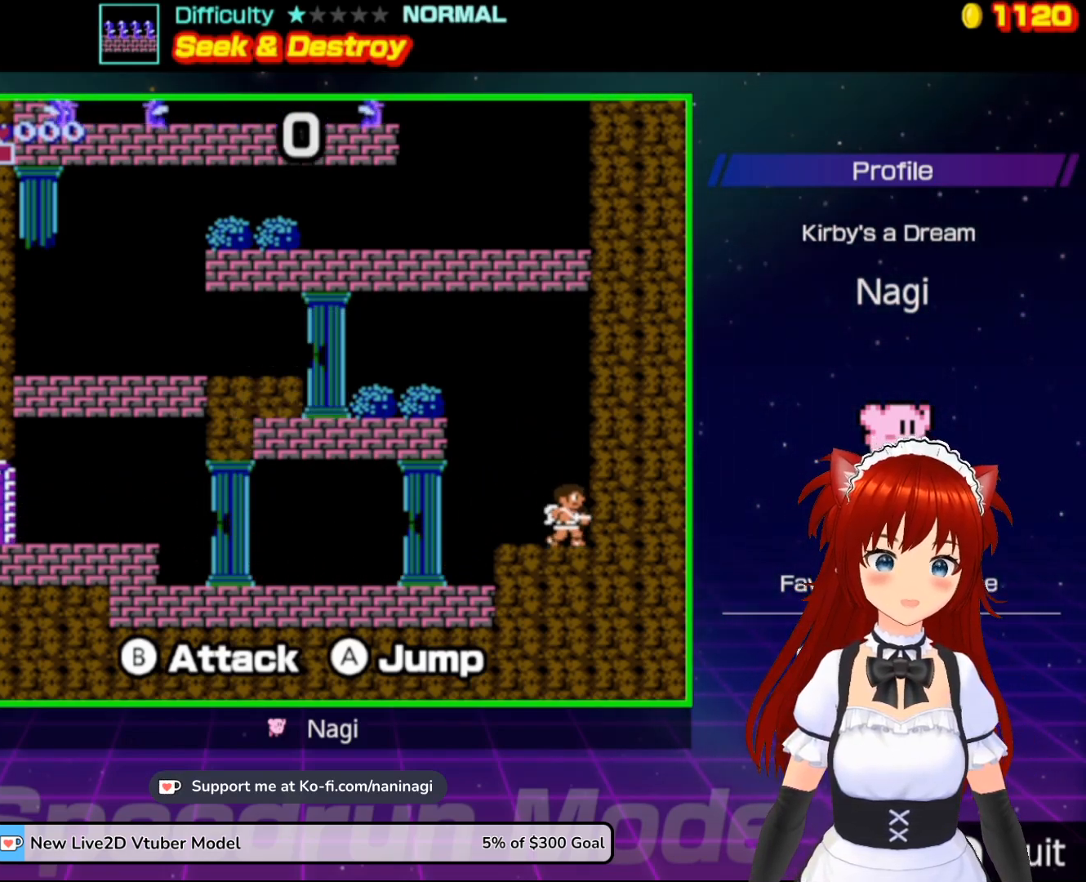
{"buttons": [], "events": []}
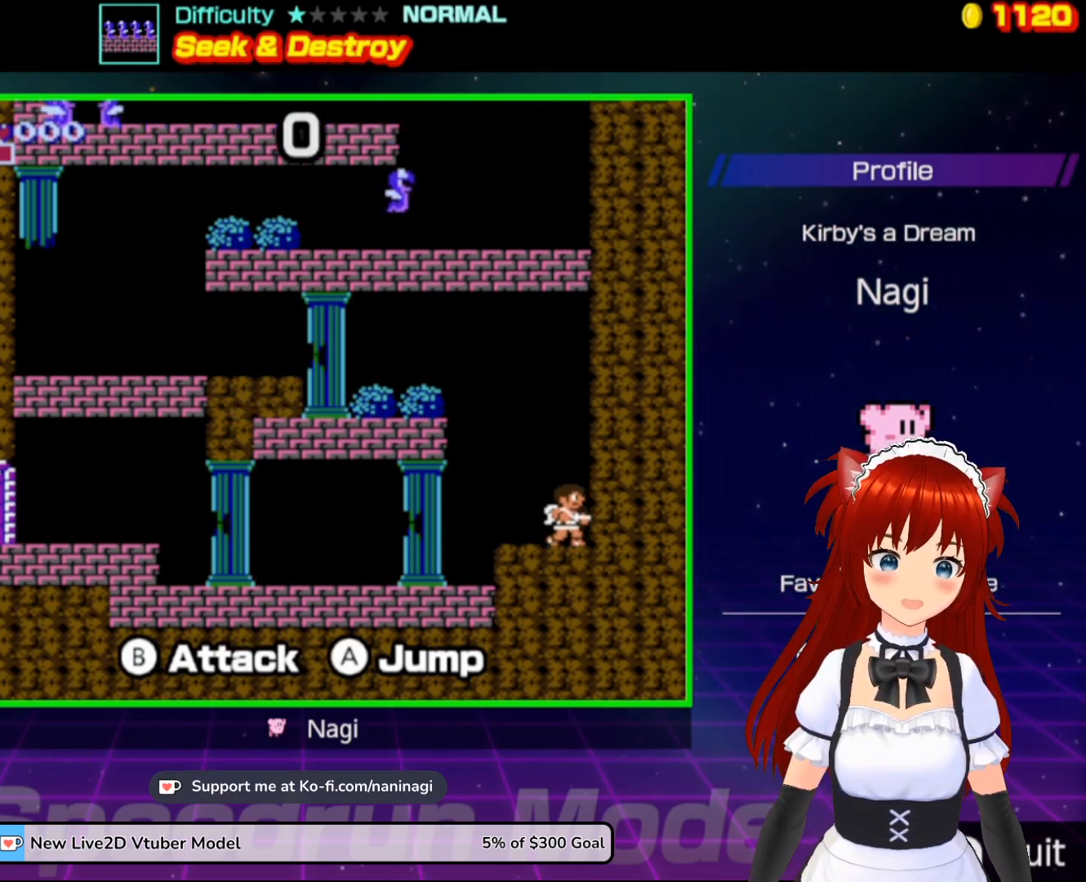
{"buttons": [], "events": []}
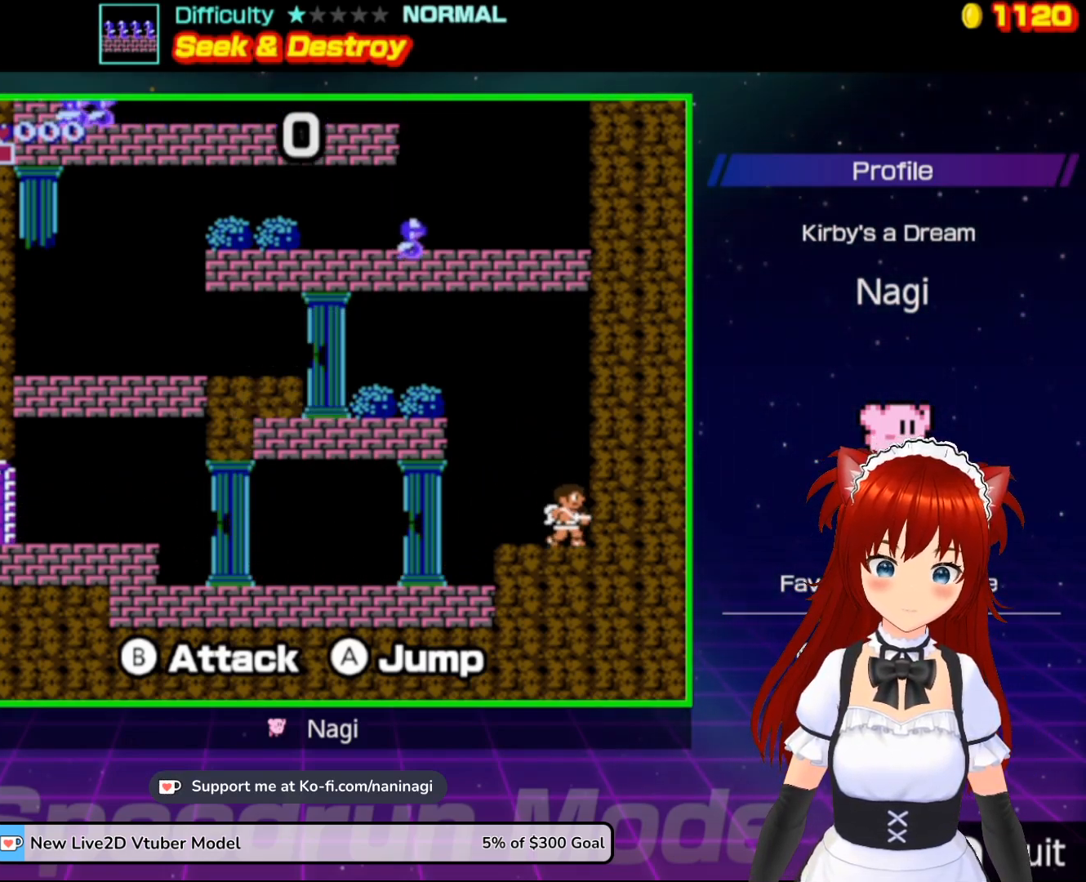
{"buttons": [], "events": []}